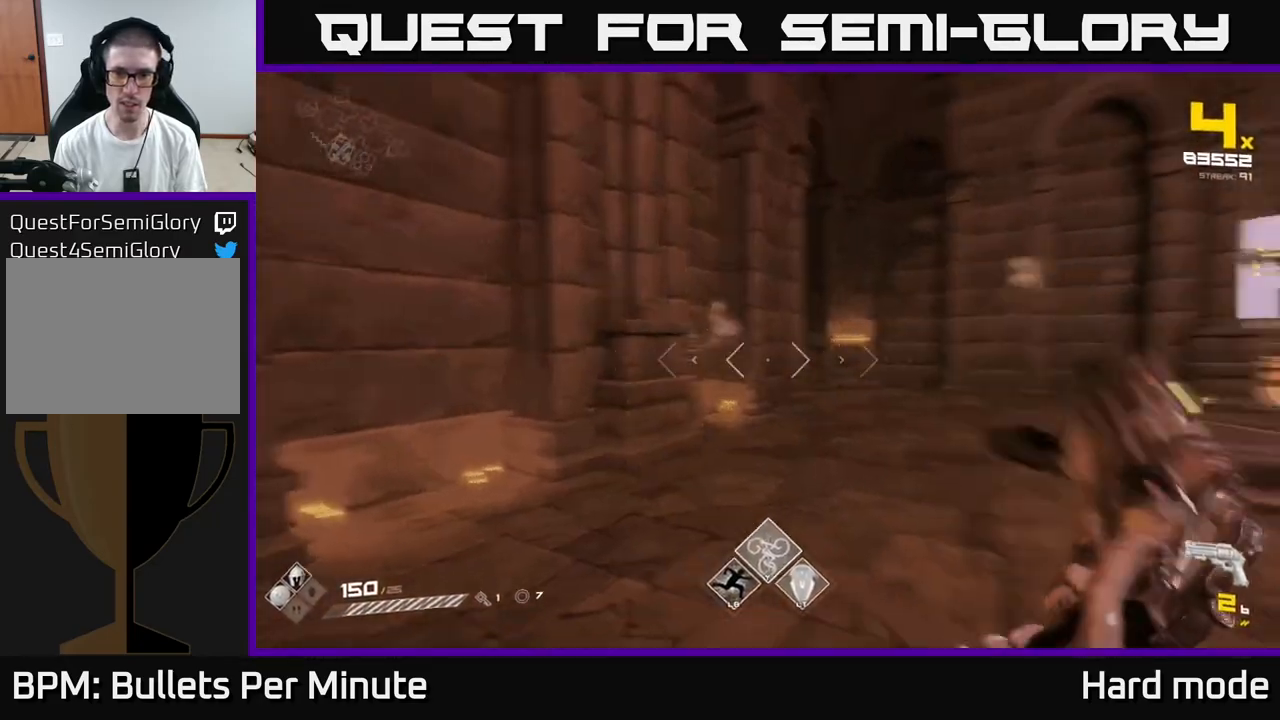
Gameplay with a controller (Xbox layout); each line is a JSON object with the inputs held at the frame after it. "events" lists button and stick changes between this image and that frame as [ms after this image, input, new state], when the widget could be followed in between.
{"buttons": ["R2"], "left_stick": "down-left", "right_stick": "center", "events": [[67, "left_stick", "center"], [100, "R2", "down"], [100, "right_stick", "center"], [133, "left_stick", "down-left"], [167, "R2", "up"], [417, "R2", "down"]]}
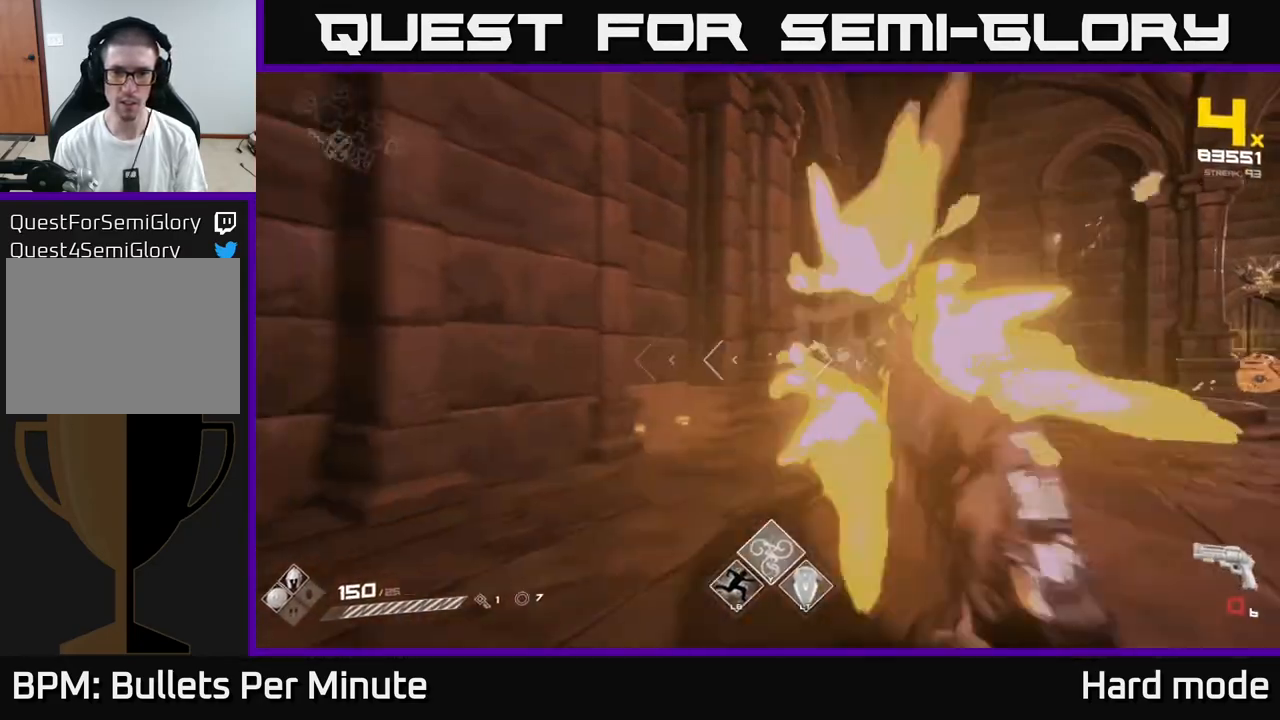
{"buttons": [], "left_stick": "down", "right_stick": "center", "events": [[17, "left_stick", "down"], [33, "R2", "up"], [100, "right_stick", "right"], [117, "left_stick", "center"], [183, "right_stick", "center"], [217, "left_stick", "down-left"], [267, "R2", "down"], [350, "R2", "up"], [417, "left_stick", "down"]]}
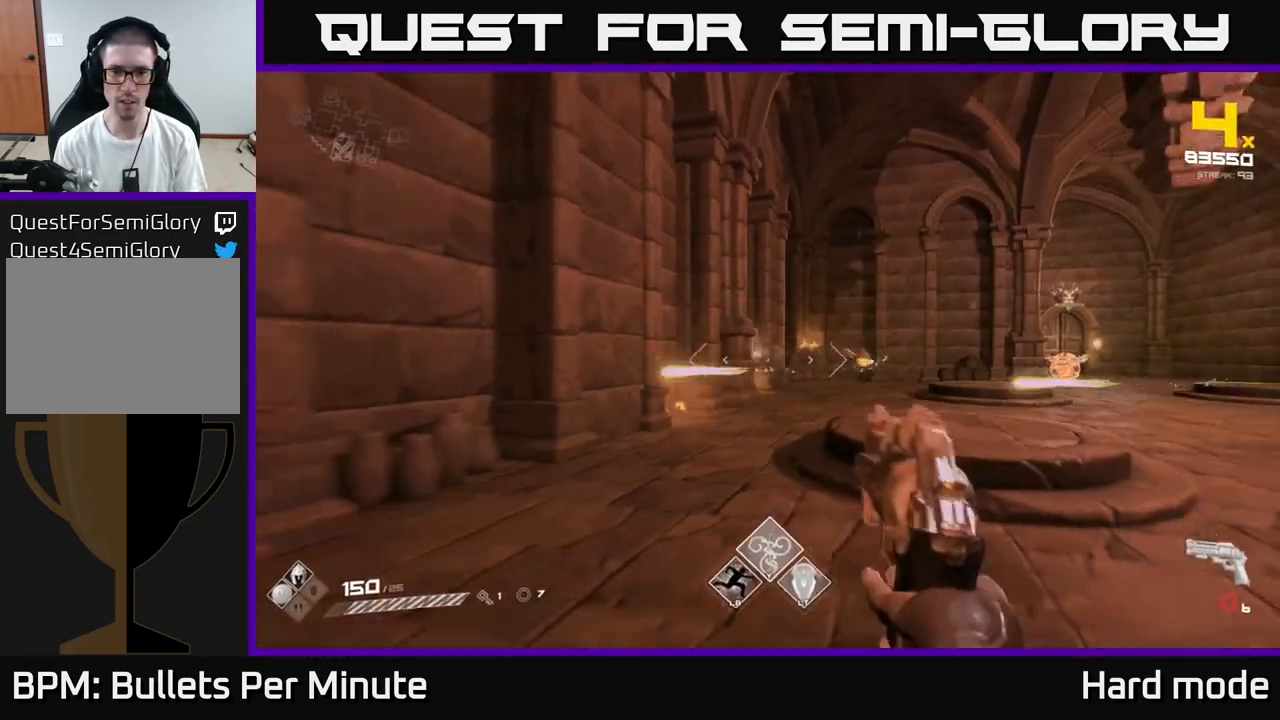
{"buttons": ["R1"], "left_stick": "right", "right_stick": "right", "events": [[83, "right_stick", "right"], [117, "R1", "down"], [267, "R1", "up"], [400, "left_stick", "right"], [433, "R1", "down"]]}
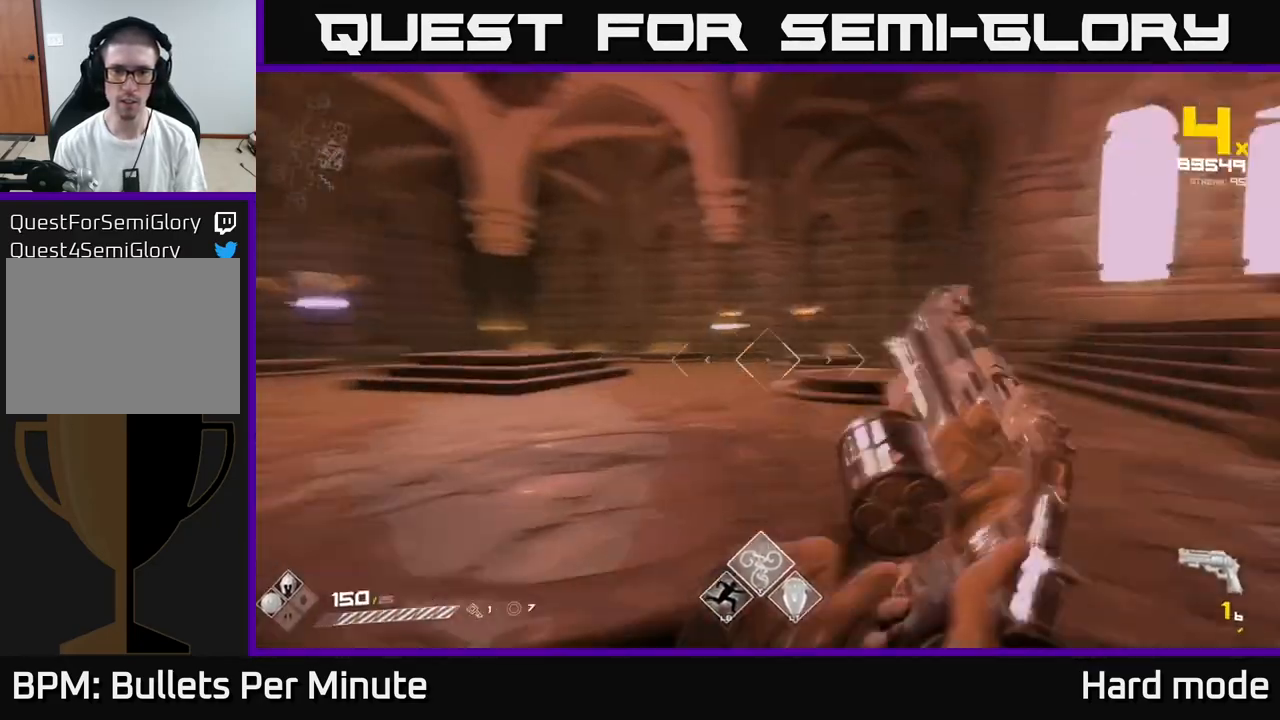
{"buttons": [], "left_stick": "up-right", "right_stick": "center", "events": [[67, "R1", "up"], [67, "right_stick", "center"], [100, "left_stick", "center"], [283, "R1", "down"], [283, "left_stick", "up"], [417, "R1", "up"], [450, "left_stick", "up-right"]]}
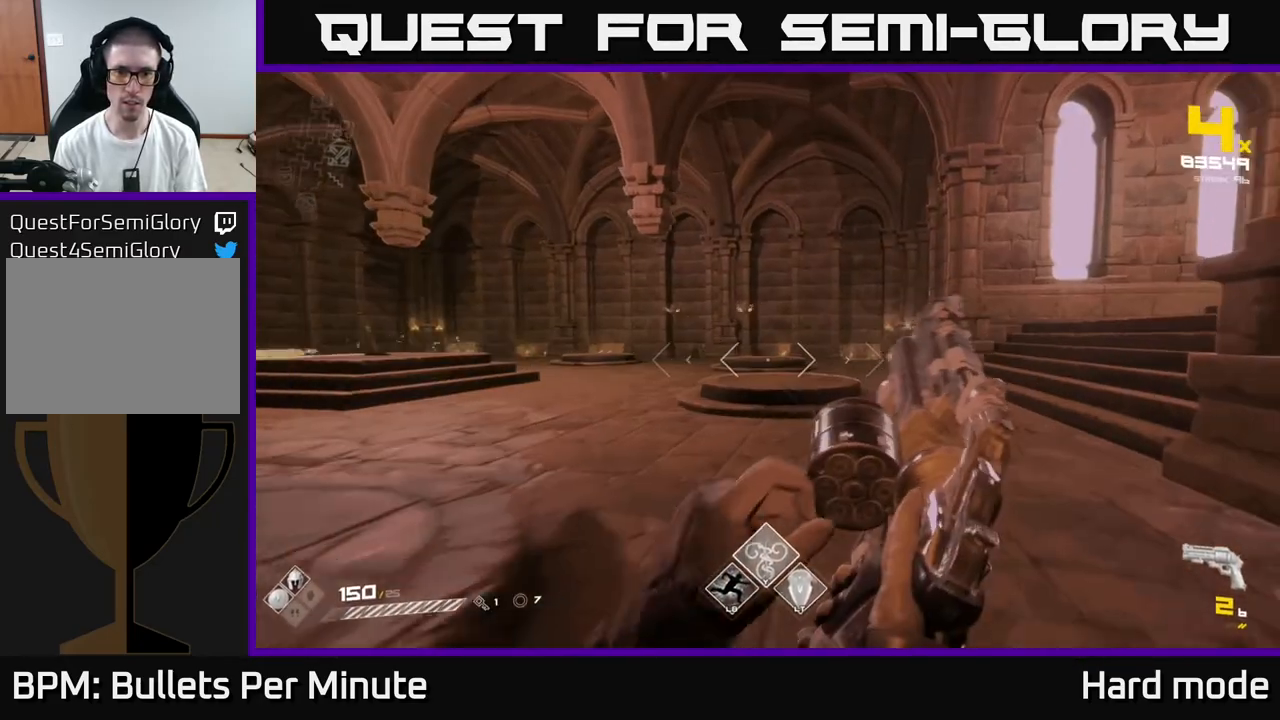
{"buttons": ["R1"], "left_stick": "up", "right_stick": "center", "events": [[150, "R1", "down"], [200, "right_stick", "up-left"], [267, "R1", "up"], [283, "right_stick", "center"], [383, "left_stick", "up"], [467, "R1", "down"]]}
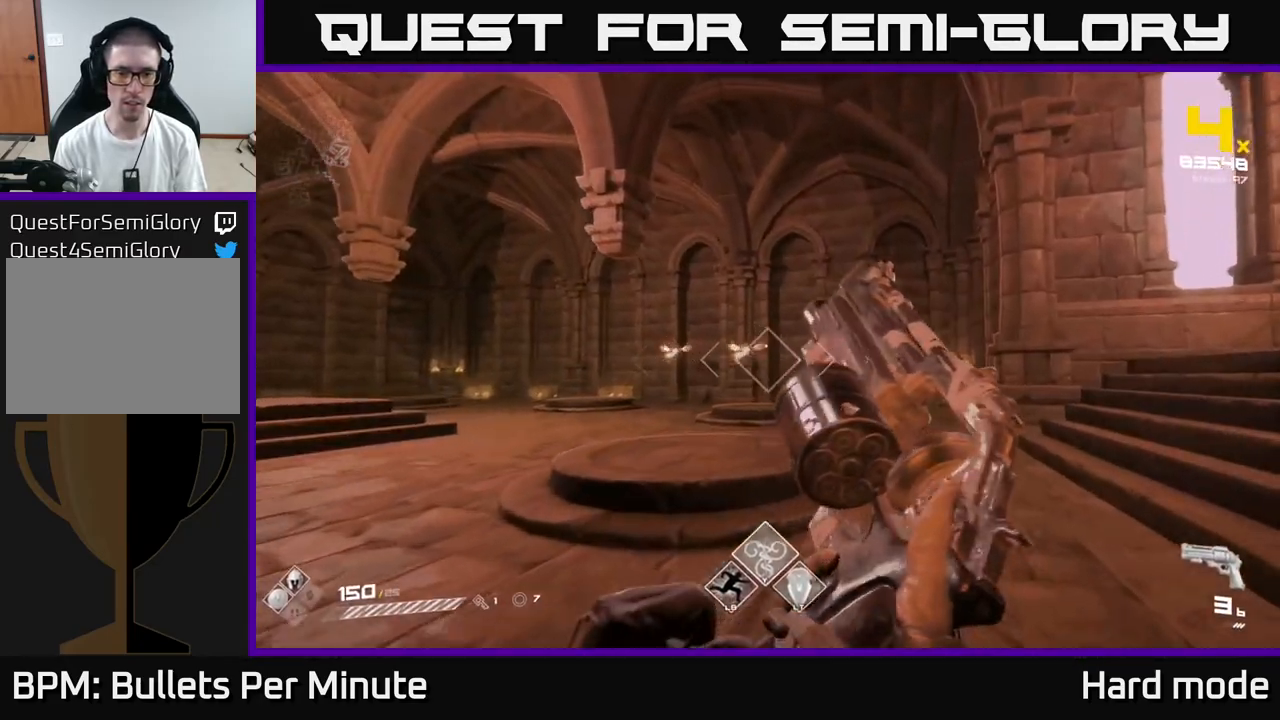
{"buttons": [], "left_stick": "up", "right_stick": "center", "events": [[83, "R1", "up"], [150, "right_stick", "left"], [200, "right_stick", "center"], [300, "R2", "down"], [450, "R2", "up"]]}
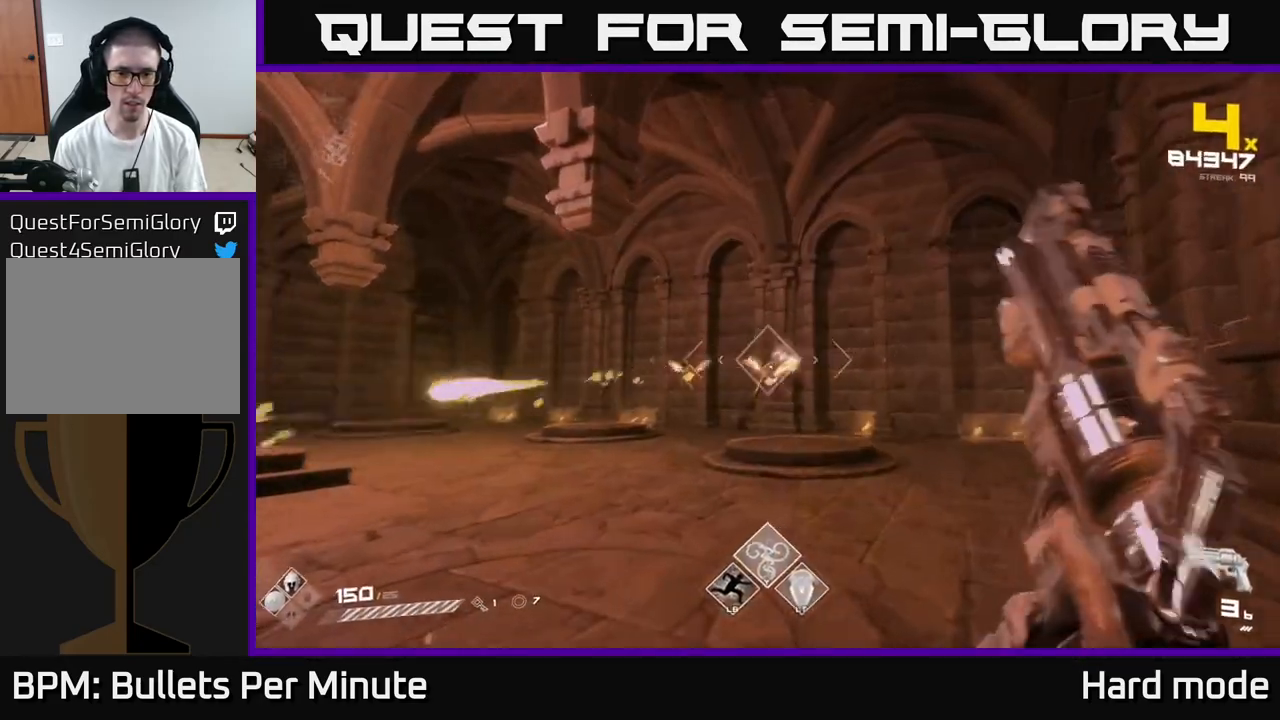
{"buttons": [], "left_stick": "right", "right_stick": "left", "events": [[150, "R2", "down"], [250, "R2", "up"], [283, "left_stick", "center"], [300, "right_stick", "left"], [383, "right_stick", "center"], [400, "left_stick", "right"], [483, "right_stick", "left"]]}
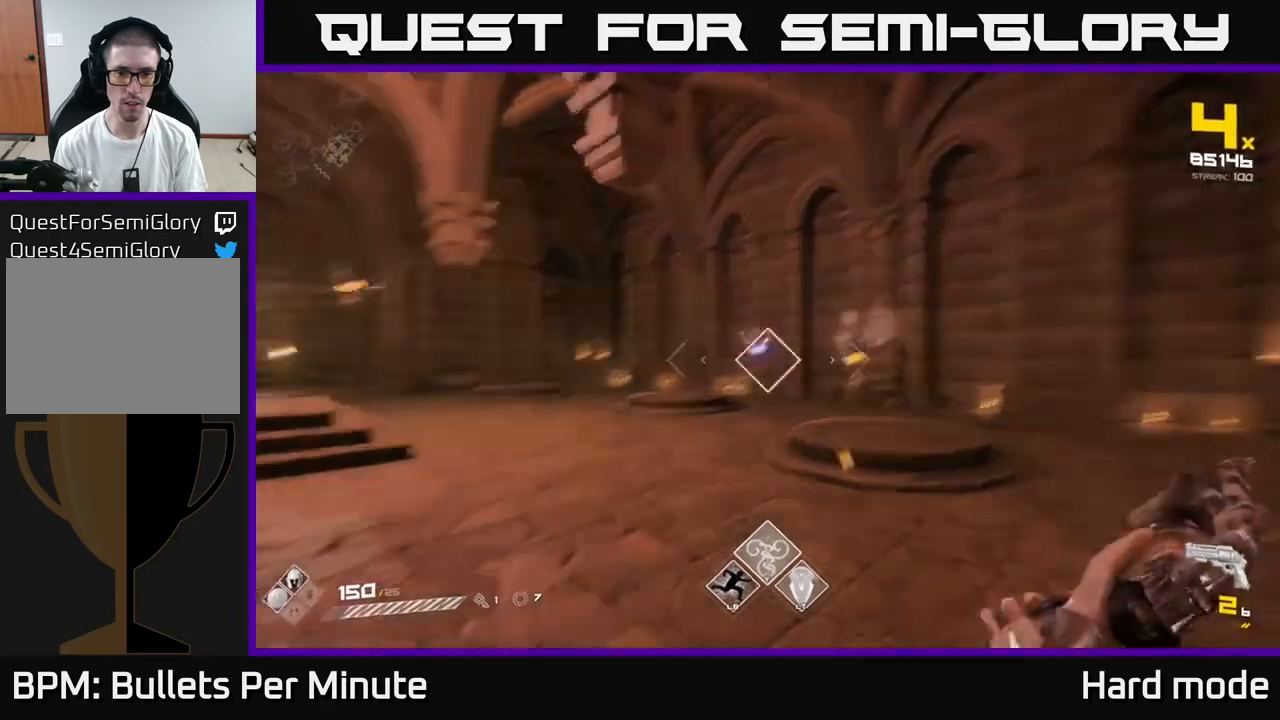
{"buttons": ["R1"], "left_stick": "right", "right_stick": "center", "events": [[17, "R2", "down"], [83, "right_stick", "center"], [117, "R2", "up"], [283, "left_stick", "up"], [317, "right_stick", "up-left"], [367, "right_stick", "center"], [417, "R1", "down"], [450, "left_stick", "right"]]}
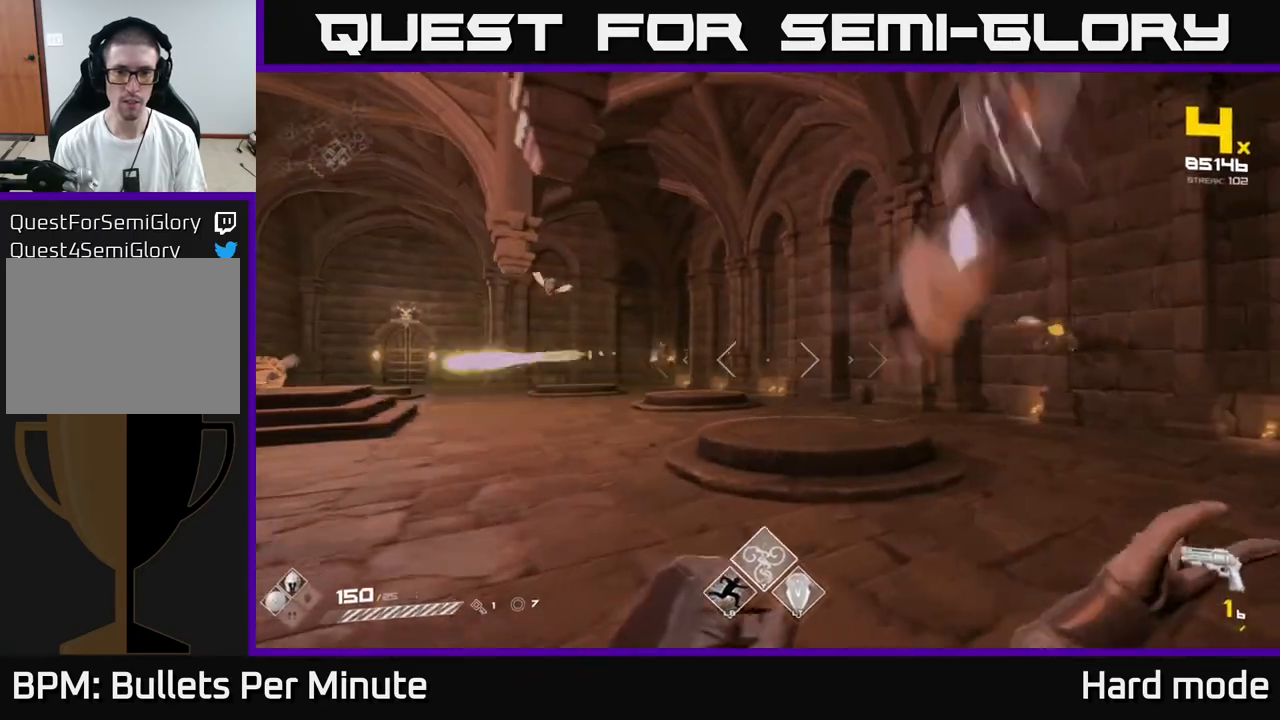
{"buttons": [], "left_stick": "left", "right_stick": "right", "events": [[17, "R1", "up"], [167, "right_stick", "right"], [217, "R1", "down"], [250, "left_stick", "left"], [317, "R1", "up"], [350, "left_stick", "down-left"], [350, "right_stick", "center"], [467, "left_stick", "left"], [500, "right_stick", "right"]]}
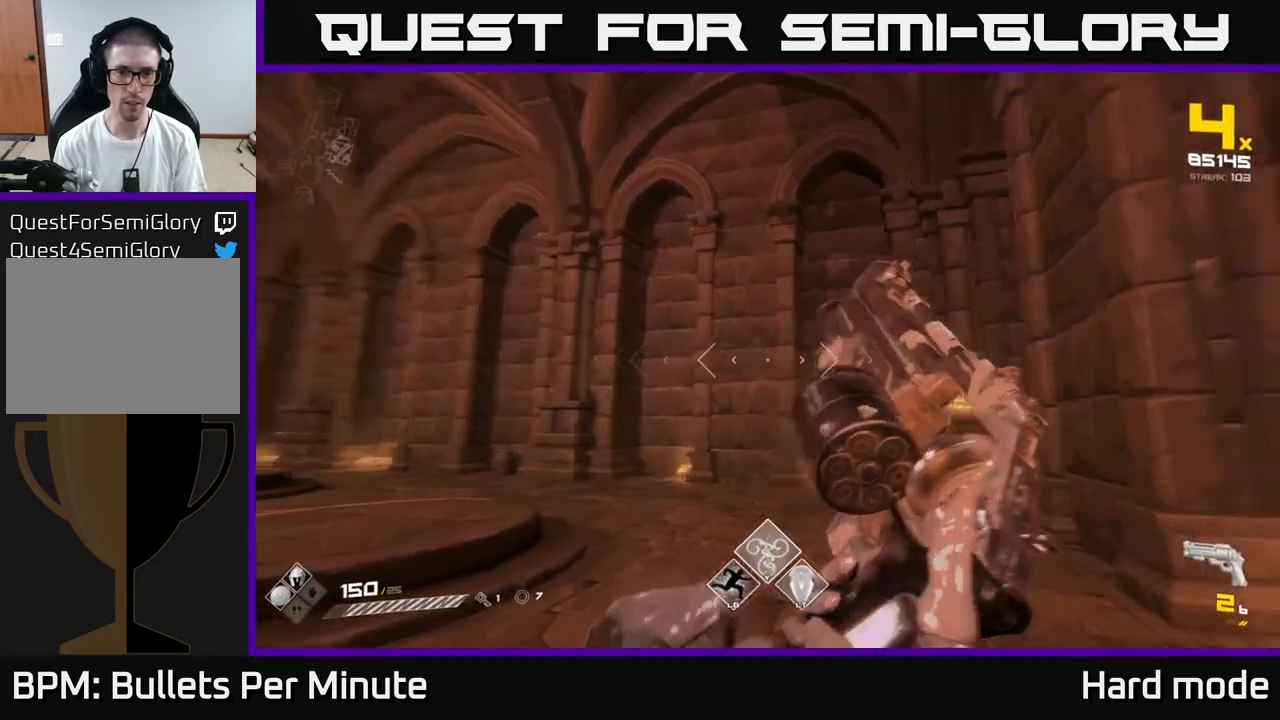
{"buttons": [], "left_stick": "left", "right_stick": "right", "events": [[17, "left_stick", "up-left"], [33, "R1", "down"], [133, "R1", "up"], [167, "left_stick", "left"], [167, "right_stick", "center"], [367, "right_stick", "right"], [400, "L2", "down"], [483, "L2", "up"]]}
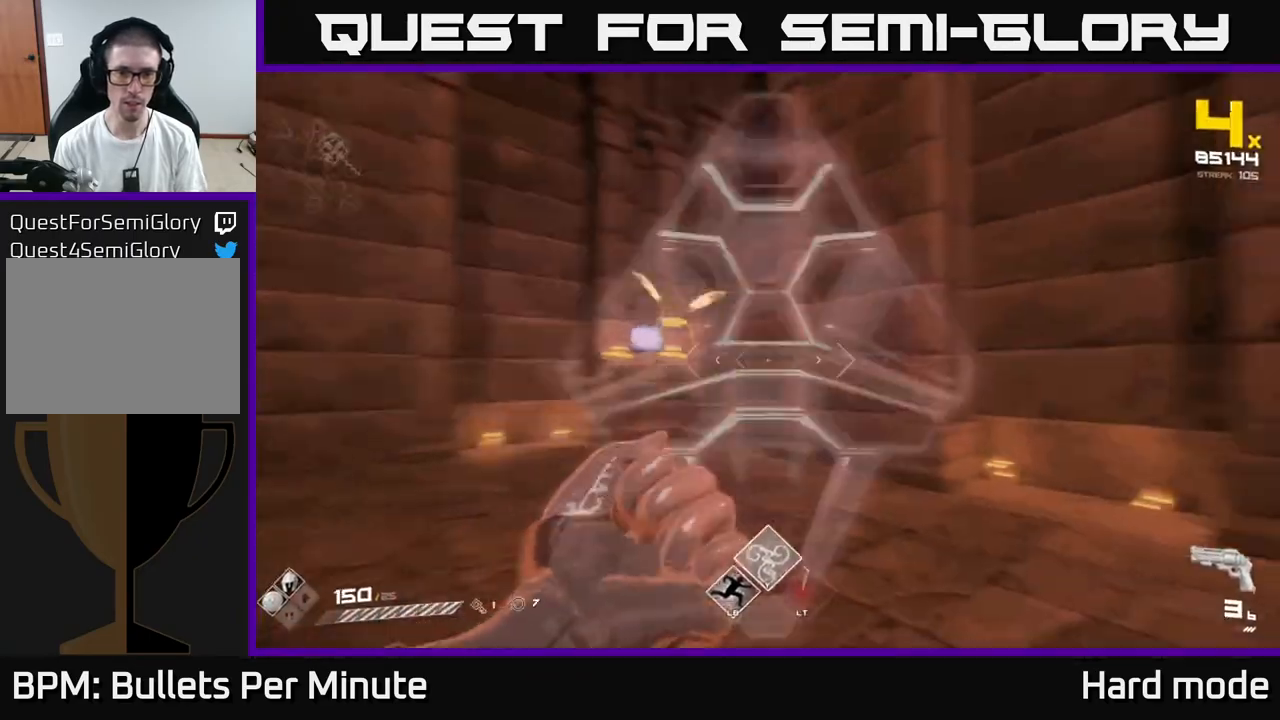
{"buttons": [], "left_stick": "left", "right_stick": "center", "events": [[83, "right_stick", "center"], [183, "R1", "down"], [300, "right_stick", "right"], [317, "R1", "up"], [483, "right_stick", "center"]]}
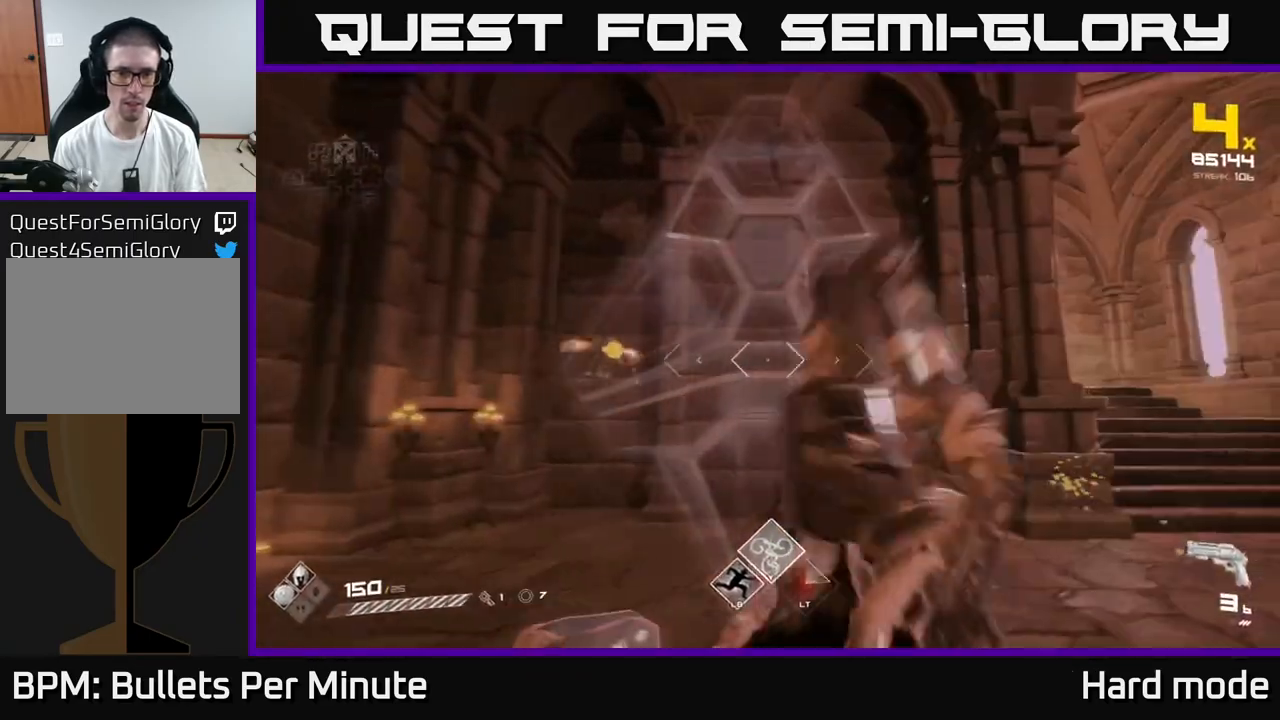
{"buttons": [], "left_stick": "center", "right_stick": "center", "events": [[33, "R1", "down"], [167, "R1", "up"], [167, "left_stick", "up-left"], [283, "left_stick", "center"], [400, "R2", "down"], [400, "left_stick", "up-left"], [450, "R2", "up"], [467, "left_stick", "center"]]}
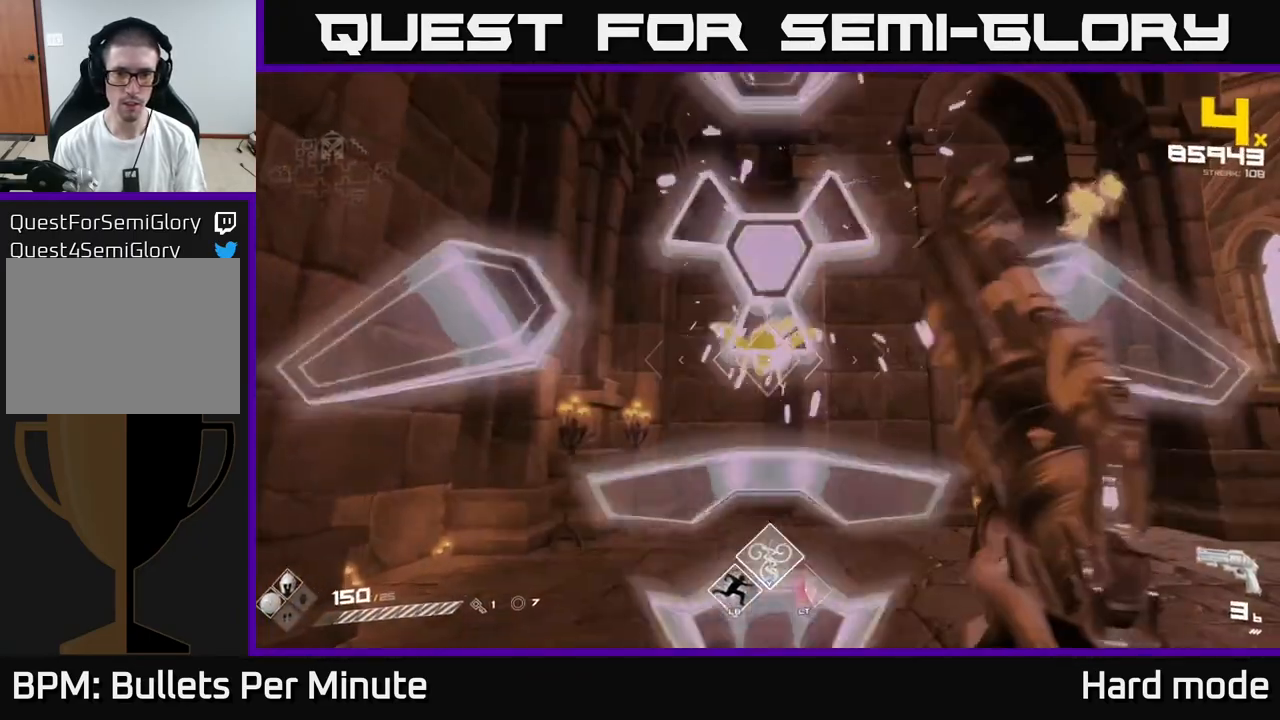
{"buttons": [], "left_stick": "up-left", "right_stick": "right", "events": [[150, "left_stick", "left"], [200, "left_stick", "up-left"], [233, "R2", "down"], [300, "R2", "up"], [367, "right_stick", "right"]]}
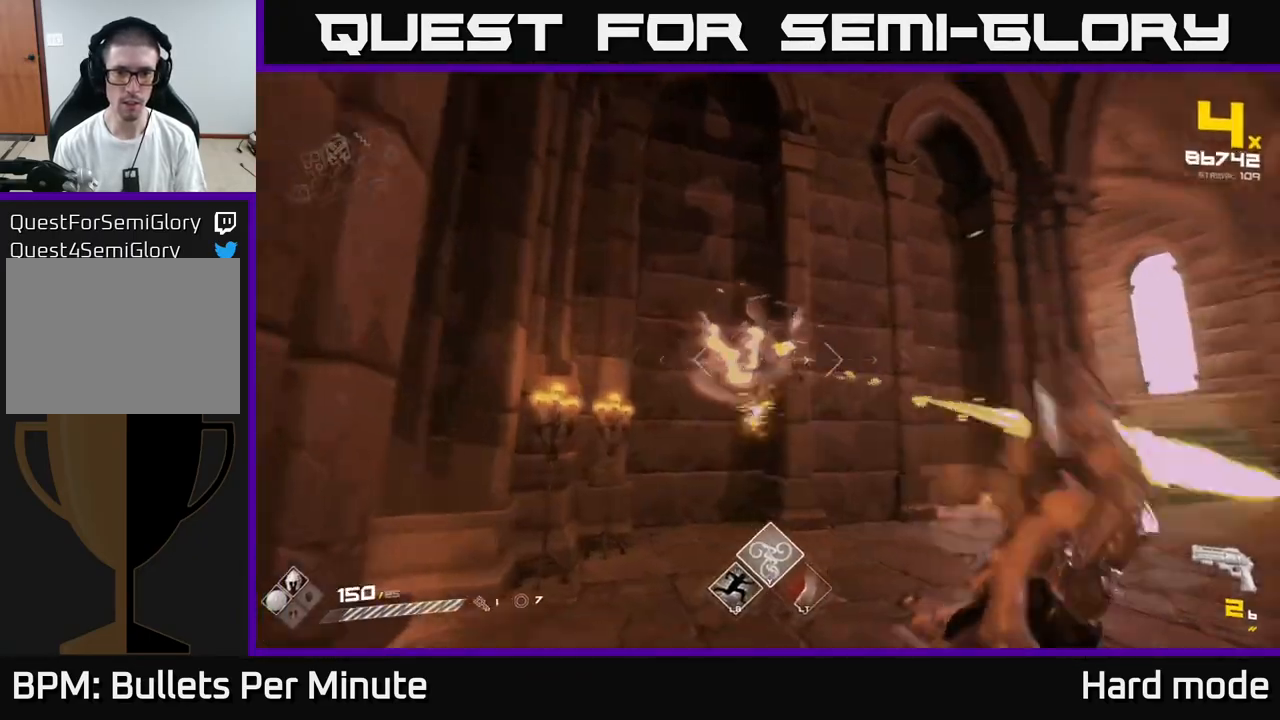
{"buttons": [], "left_stick": "left", "right_stick": "right", "events": [[200, "right_stick", "center"], [367, "left_stick", "left"], [383, "R1", "down"], [450, "right_stick", "right"], [500, "R1", "up"]]}
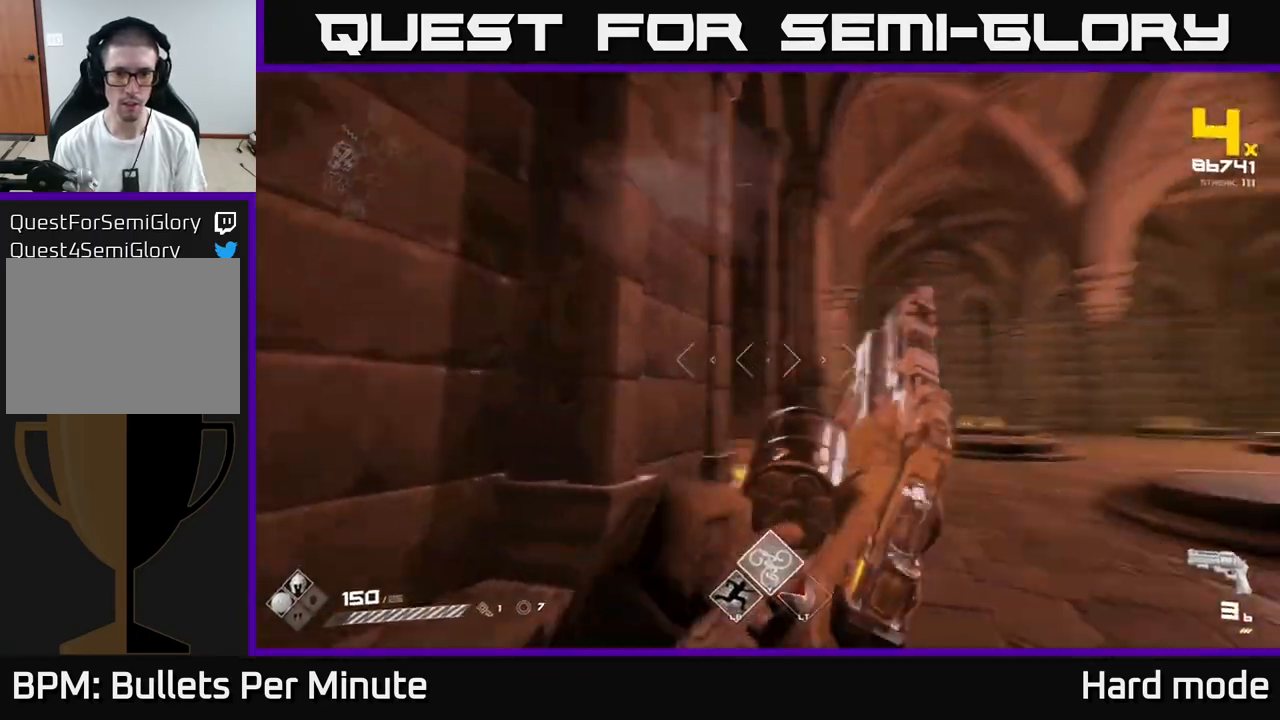
{"buttons": [], "left_stick": "up-left", "right_stick": "right", "events": [[33, "left_stick", "up-left"], [150, "left_stick", "up"], [200, "R1", "down"], [250, "right_stick", "center"], [333, "R1", "up"], [350, "left_stick", "up-left"], [450, "right_stick", "right"]]}
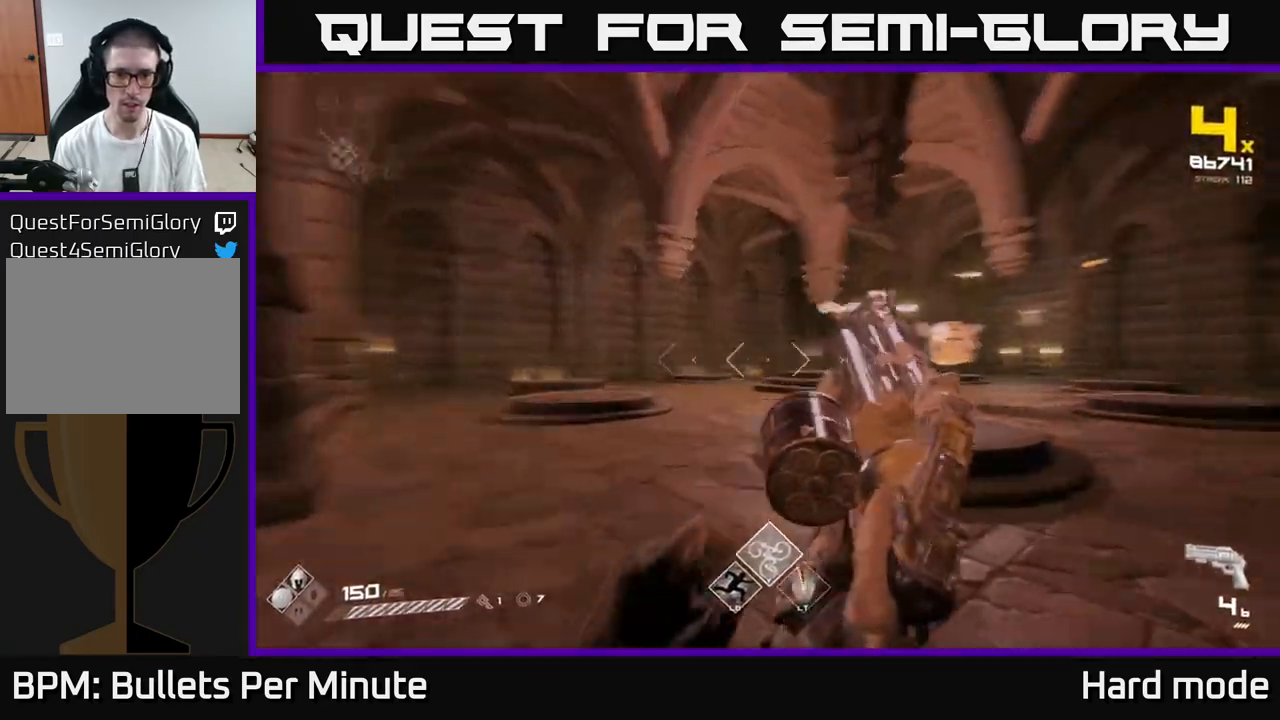
{"buttons": [], "left_stick": "up-left", "right_stick": "center", "events": [[117, "R1", "down"], [217, "R1", "up"], [250, "right_stick", "center"], [383, "R1", "down"], [500, "R1", "up"]]}
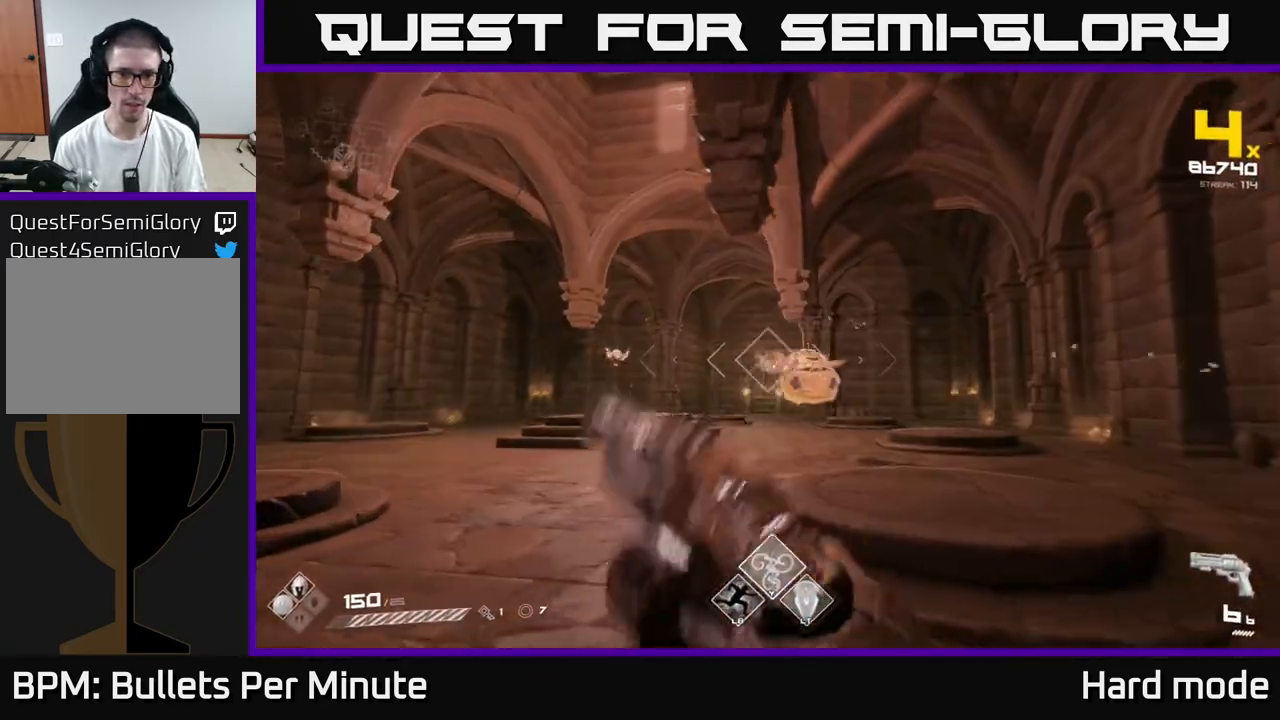
{"buttons": [], "left_stick": "up-left", "right_stick": "center", "events": []}
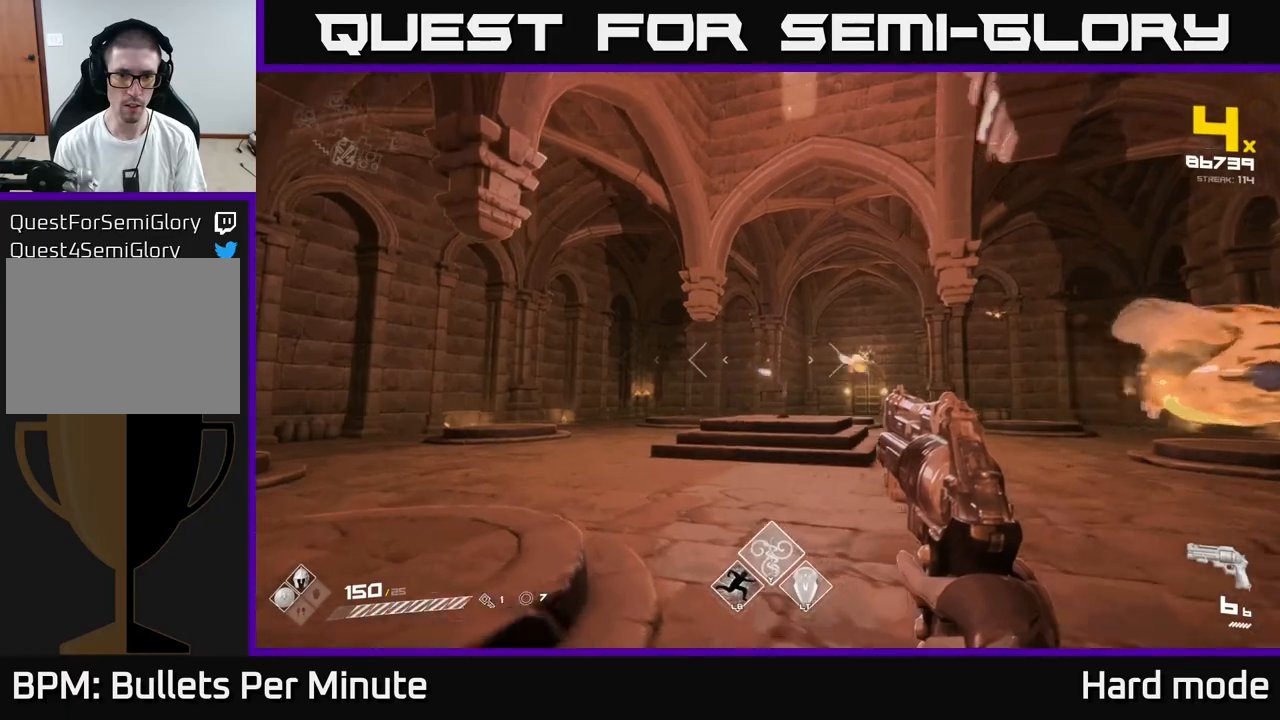
{"buttons": ["R2"], "left_stick": "left", "right_stick": "center", "events": [[67, "right_stick", "right"], [83, "left_stick", "center"], [150, "R2", "down"], [183, "left_stick", "left"], [217, "right_stick", "center"], [233, "R2", "up"], [350, "left_stick", "center"], [433, "left_stick", "left"], [483, "R2", "down"]]}
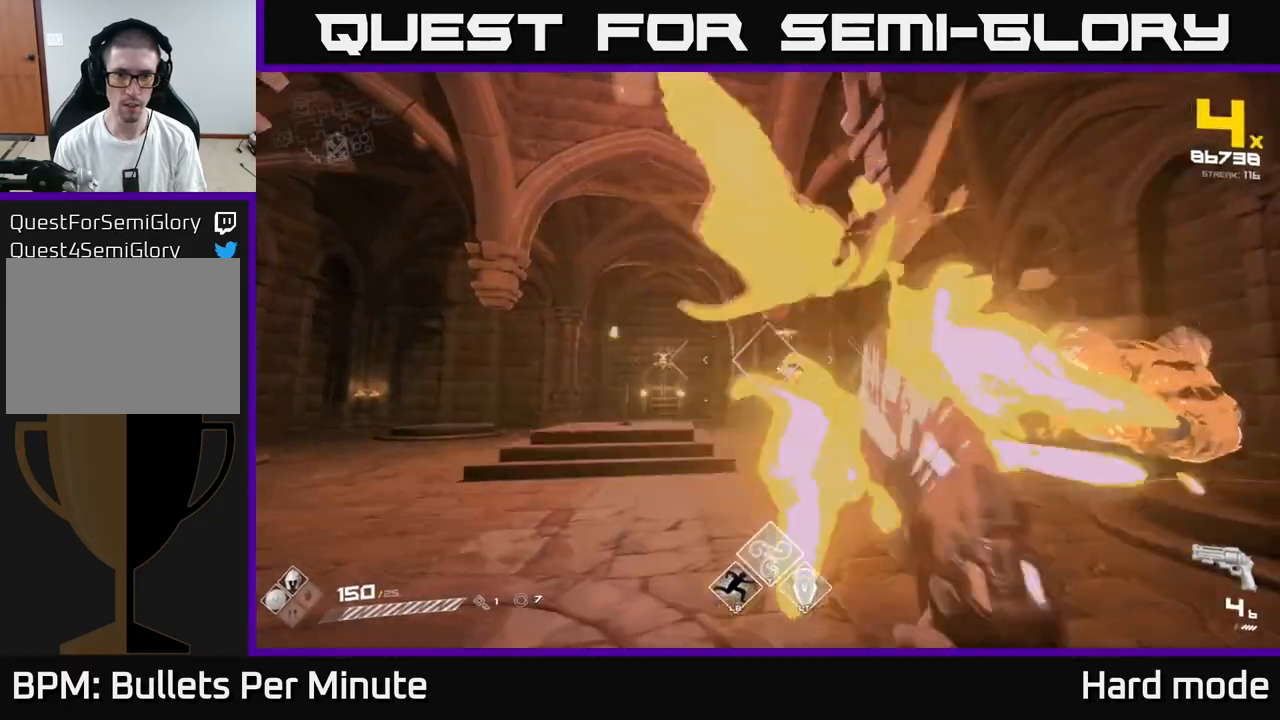
{"buttons": [], "left_stick": "left", "right_stick": "left", "events": [[17, "right_stick", "right"], [33, "left_stick", "center"], [50, "R2", "up"], [133, "right_stick", "center"], [150, "left_stick", "left"], [250, "R2", "down"], [317, "left_stick", "center"], [350, "R2", "up"], [417, "left_stick", "left"], [483, "right_stick", "left"]]}
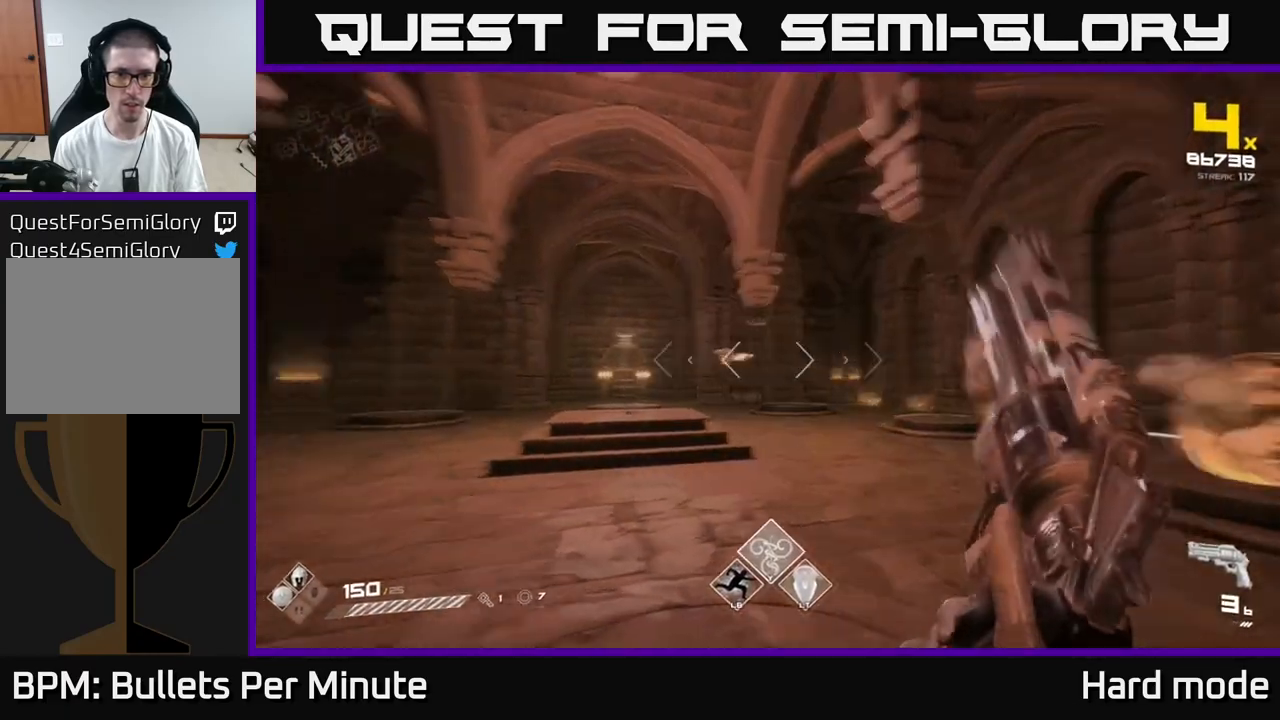
{"buttons": [], "left_stick": "up-left", "right_stick": "center", "events": [[67, "right_stick", "center"], [100, "left_stick", "up"], [183, "R2", "down"], [233, "left_stick", "up-left"], [283, "R2", "up"], [383, "right_stick", "right"], [467, "right_stick", "center"]]}
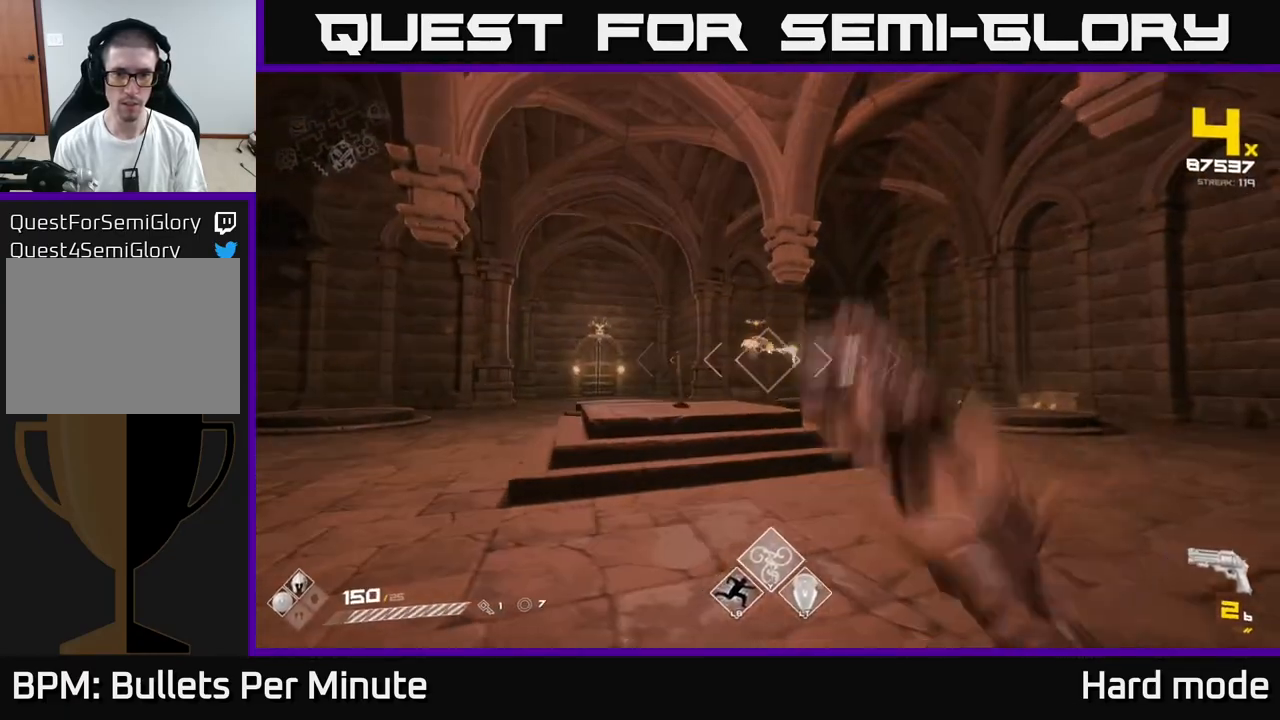
{"buttons": [], "left_stick": "up-left", "right_stick": "center", "events": [[17, "R1", "down"], [133, "R1", "up"], [233, "right_stick", "right"], [317, "R1", "down"], [383, "right_stick", "center"], [400, "R1", "up"]]}
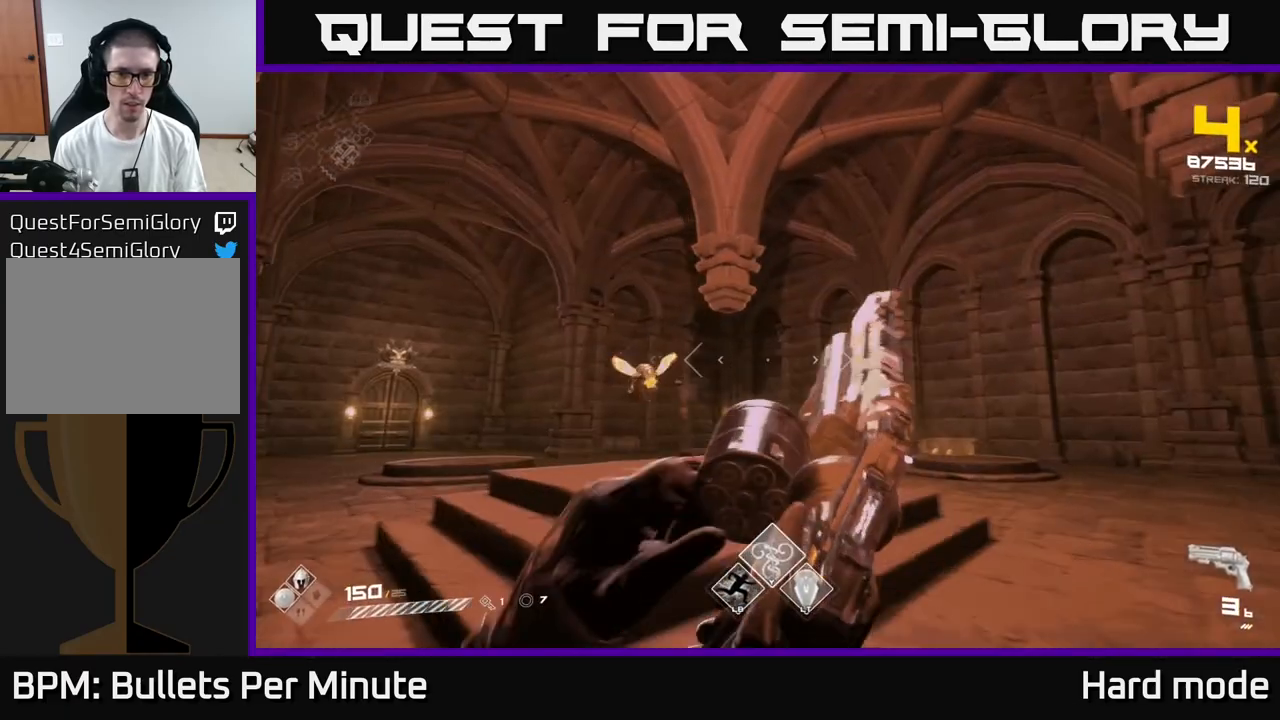
{"buttons": [], "left_stick": "down-left", "right_stick": "center", "events": [[150, "right_stick", "down-left"], [200, "R1", "down"], [250, "right_stick", "center"], [267, "R1", "up"], [283, "left_stick", "center"], [433, "left_stick", "down-left"]]}
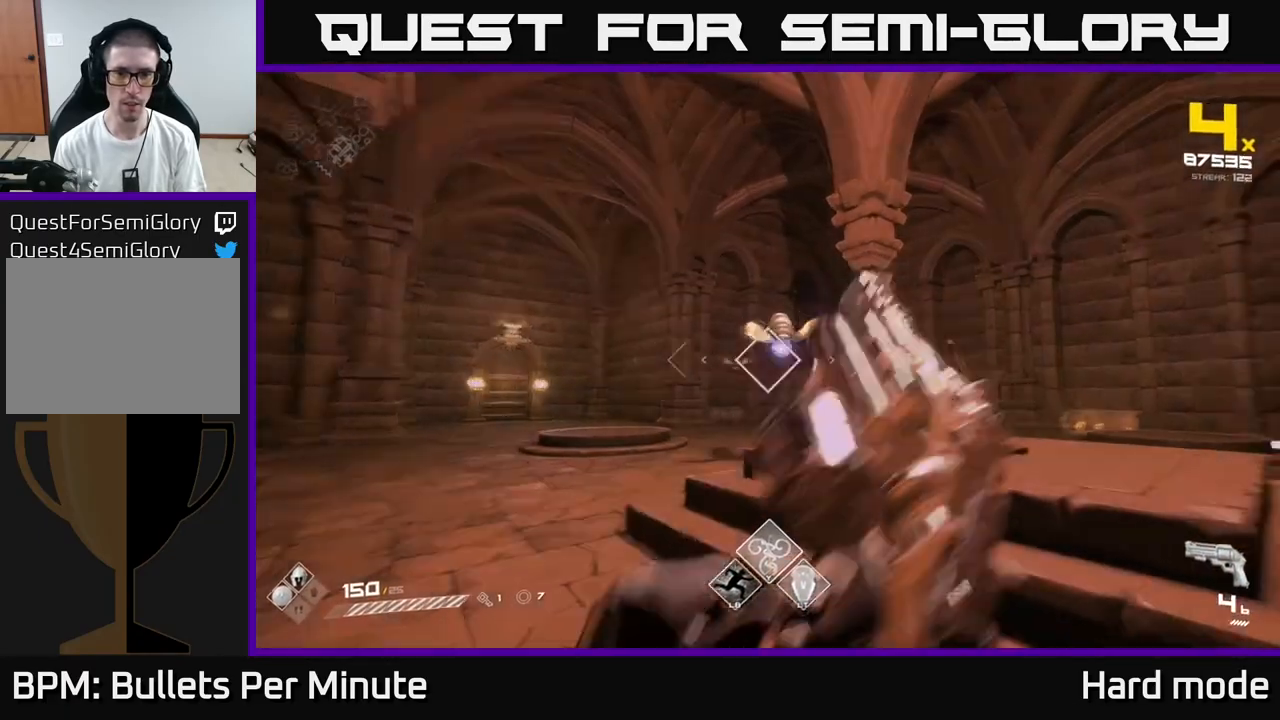
{"buttons": [], "left_stick": "center", "right_stick": "center", "events": [[17, "right_stick", "right"], [50, "R1", "down"], [83, "left_stick", "center"], [83, "right_stick", "center"], [117, "R1", "up"], [200, "left_stick", "down-left"], [383, "R2", "down"], [400, "left_stick", "center"], [450, "R2", "up"]]}
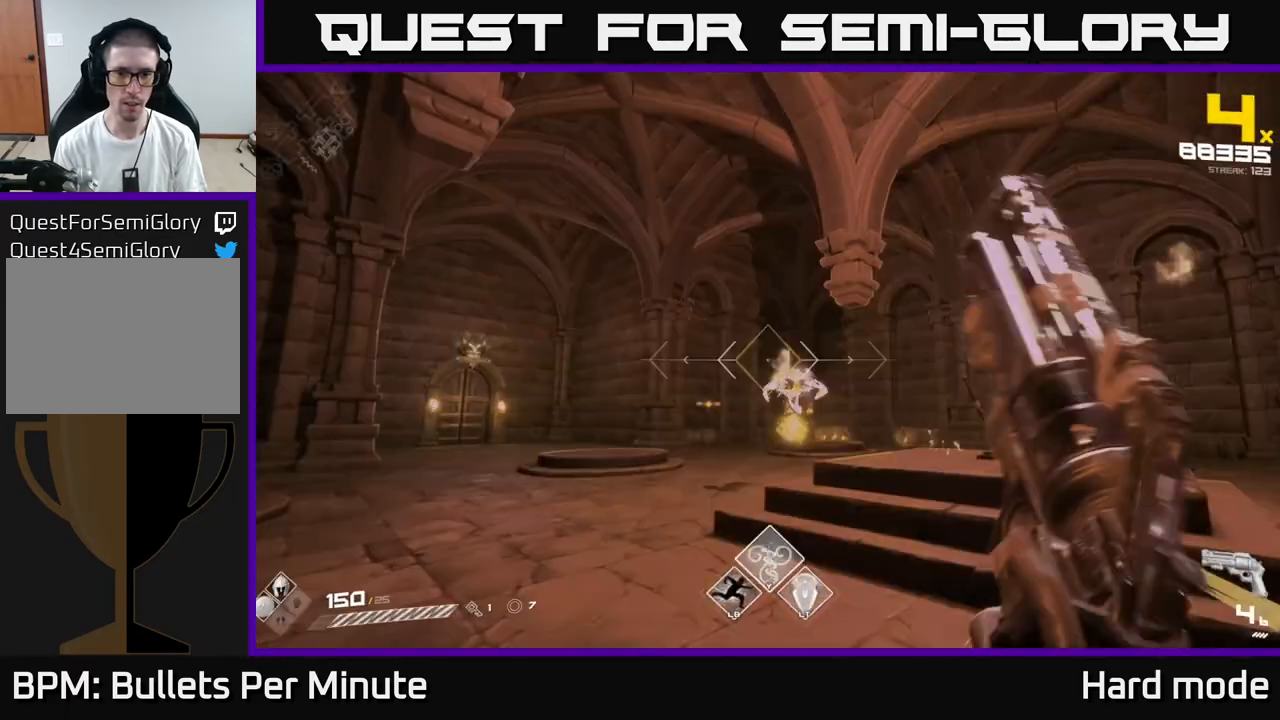
{"buttons": [], "left_stick": "up", "right_stick": "center", "events": [[33, "left_stick", "left"], [83, "right_stick", "down-left"], [200, "R2", "down"], [200, "right_stick", "center"], [267, "left_stick", "center"], [283, "R2", "up"], [383, "left_stick", "up-left"], [467, "left_stick", "up"]]}
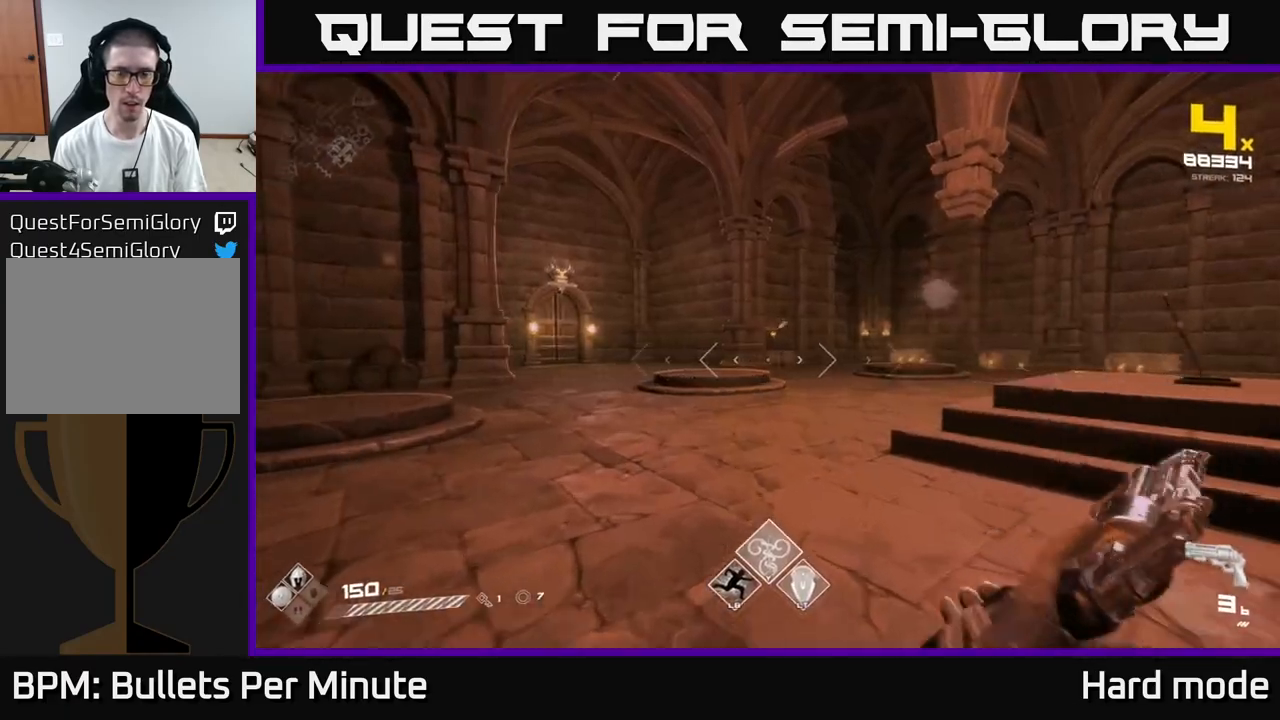
{"buttons": [], "left_stick": "up", "right_stick": "center", "events": [[17, "R1", "down"], [133, "R1", "up"], [350, "R1", "down"], [467, "R1", "up"]]}
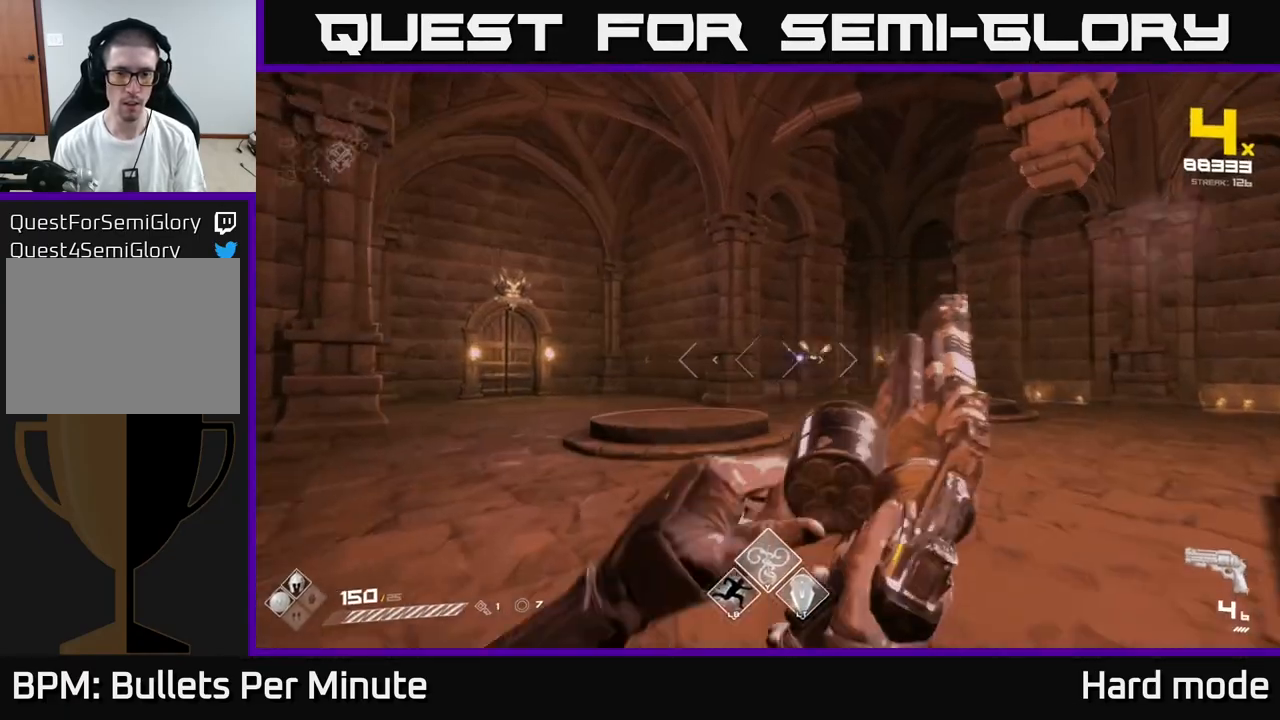
{"buttons": ["R2"], "left_stick": "center", "right_stick": "center", "events": [[83, "right_stick", "right"], [100, "left_stick", "up-left"], [167, "R2", "down"], [183, "right_stick", "center"], [250, "R2", "up"], [500, "R2", "down"], [500, "left_stick", "center"]]}
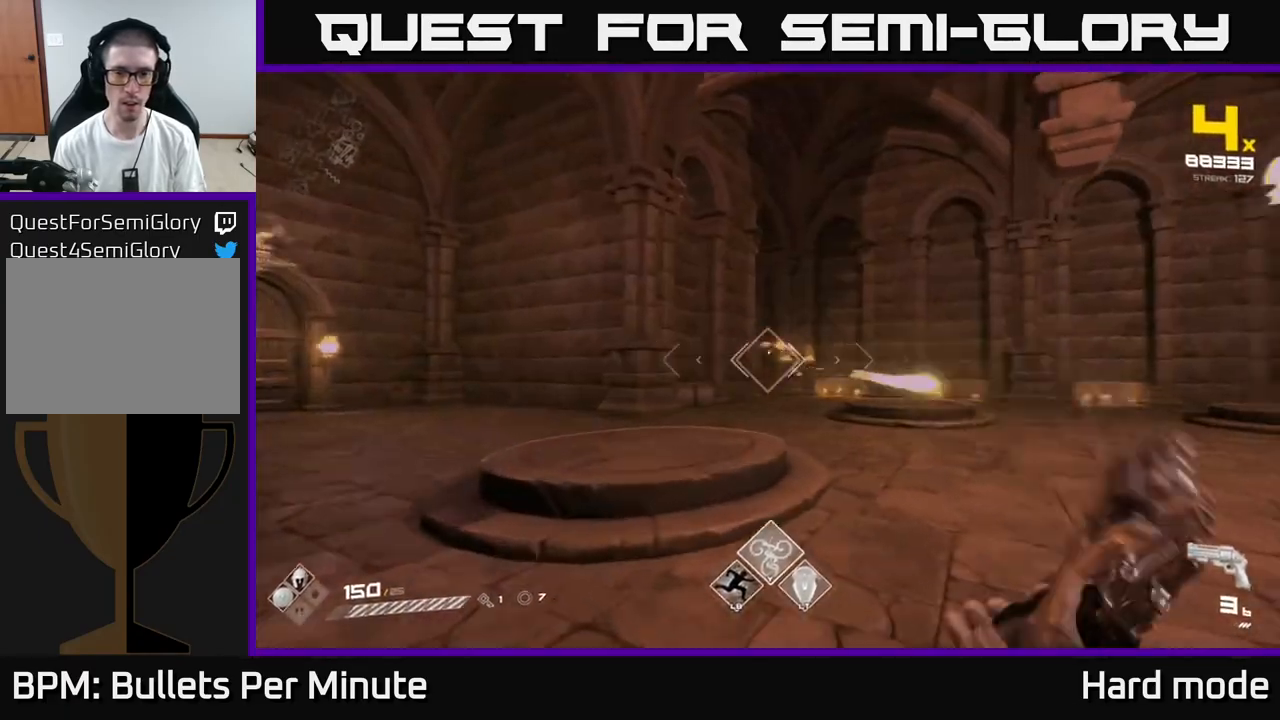
{"buttons": [], "left_stick": "up", "right_stick": "center", "events": [[100, "R2", "up"], [183, "left_stick", "up-left"], [350, "left_stick", "center"], [367, "R2", "down"], [450, "R2", "up"], [500, "left_stick", "up"]]}
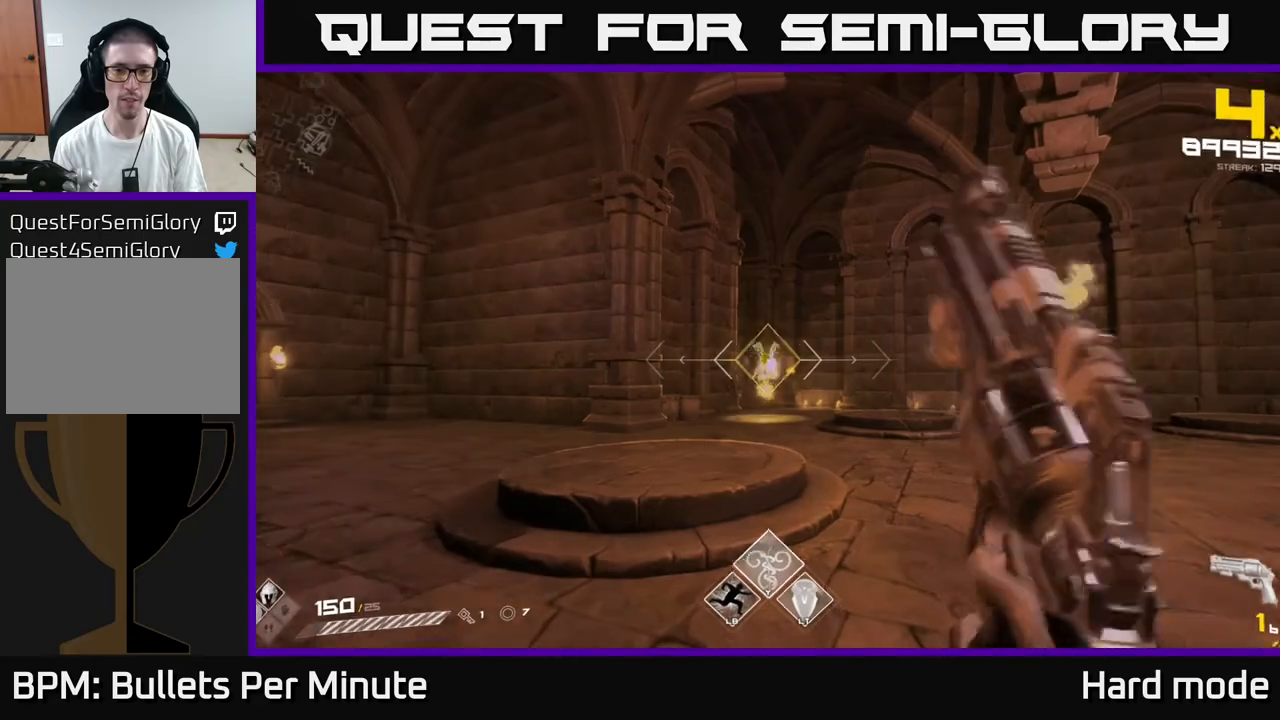
{"buttons": [], "left_stick": "up-left", "right_stick": "down-right", "events": [[250, "R1", "down"], [250, "right_stick", "right"], [283, "left_stick", "up-left"], [367, "R1", "up"], [400, "right_stick", "down-right"]]}
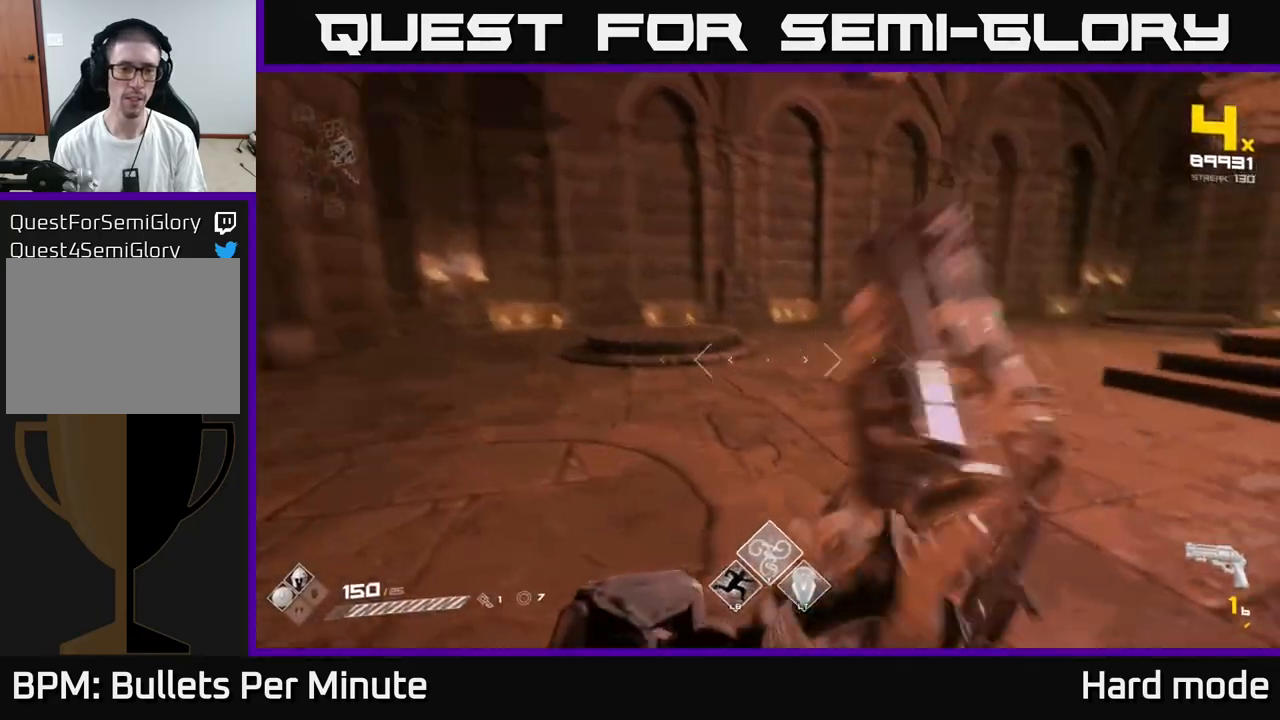
{"buttons": ["R1"], "left_stick": "center", "right_stick": "center", "events": [[100, "right_stick", "center"], [183, "left_stick", "down-left"], [200, "right_stick", "up-left"], [283, "right_stick", "center"], [333, "left_stick", "center"], [450, "R1", "down"]]}
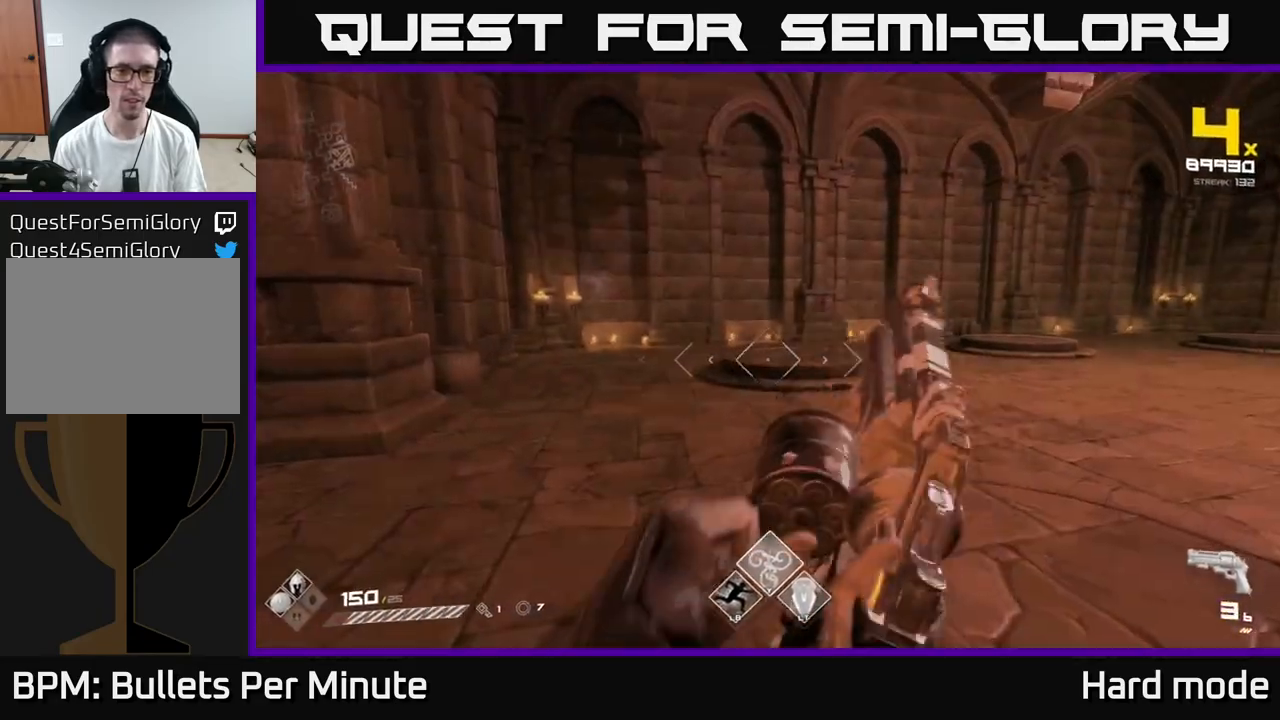
{"buttons": [], "left_stick": "up", "right_stick": "center", "events": [[33, "left_stick", "left"], [33, "right_stick", "right"], [50, "R1", "up"], [183, "left_stick", "center"], [233, "R1", "down"], [283, "left_stick", "up-right"], [383, "R1", "up"], [450, "right_stick", "center"], [483, "left_stick", "up"]]}